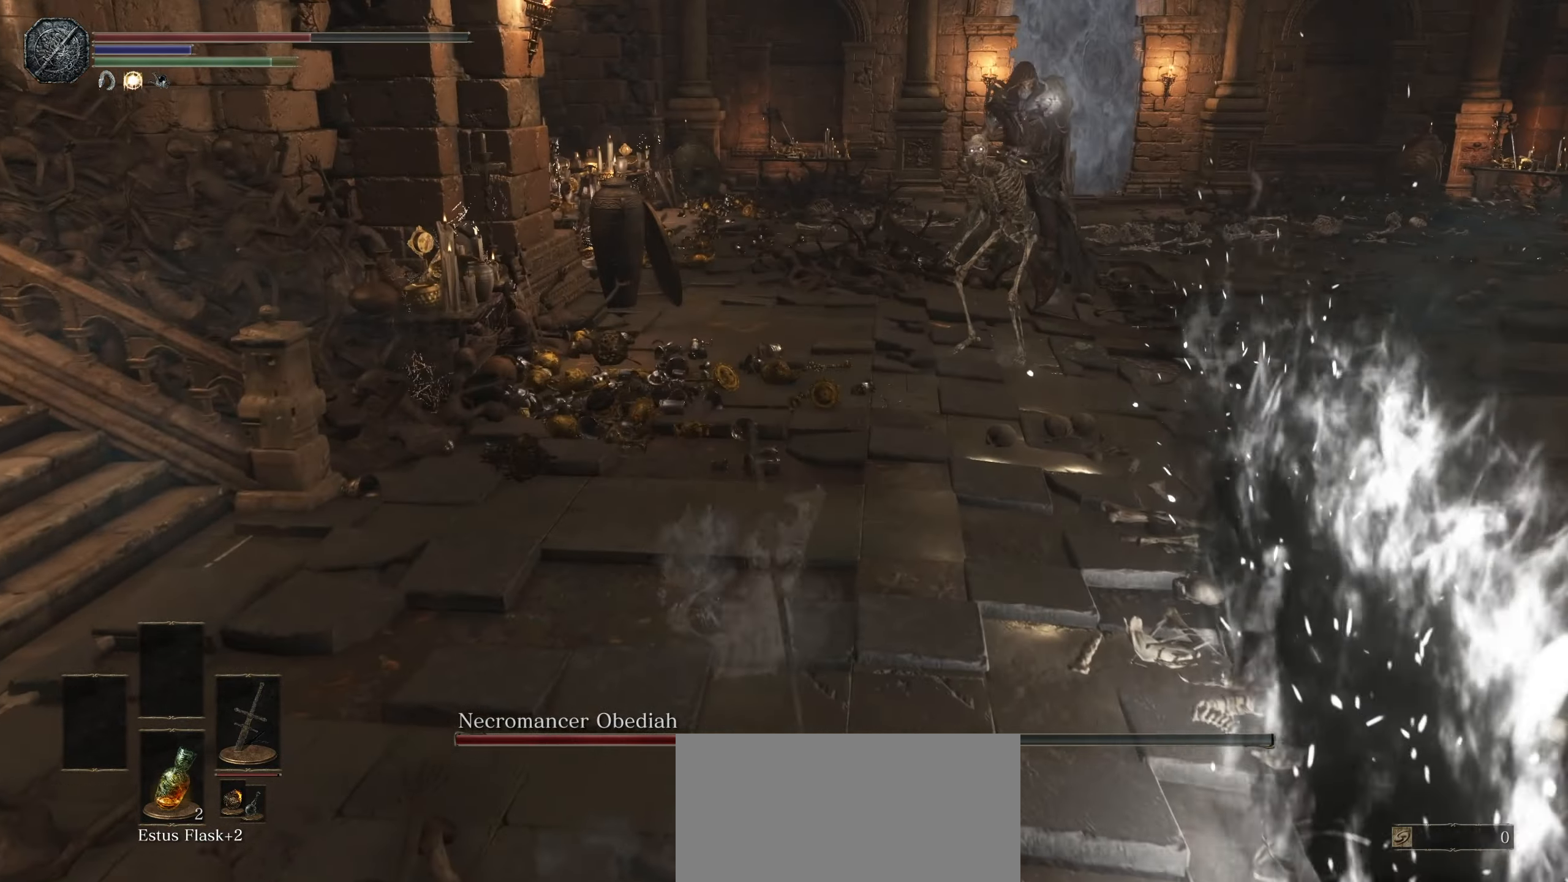
Gameplay with a controller (PlayStation layout); each line is a JSON object with the inputs held at the frame after it (dt_ms = milliseconds from this image to that frame). "events" lists button and stick changes between this image and that frame as [ms after this image, input, new state], when the widget could be followed in between. Not read: CROSS DPAD_UP HOME L3 R3 SELECT START TOUCHPAD.
{"dt_ms": 1000, "buttons": [], "left_stick": "up", "right_stick": "center", "events": [[50, "right_stick", "right"], [167, "right_stick", "center"], [317, "left_stick", "up-left"], [500, "right_stick", "right"], [616, "right_stick", "center"], [766, "left_stick", "up"]]}
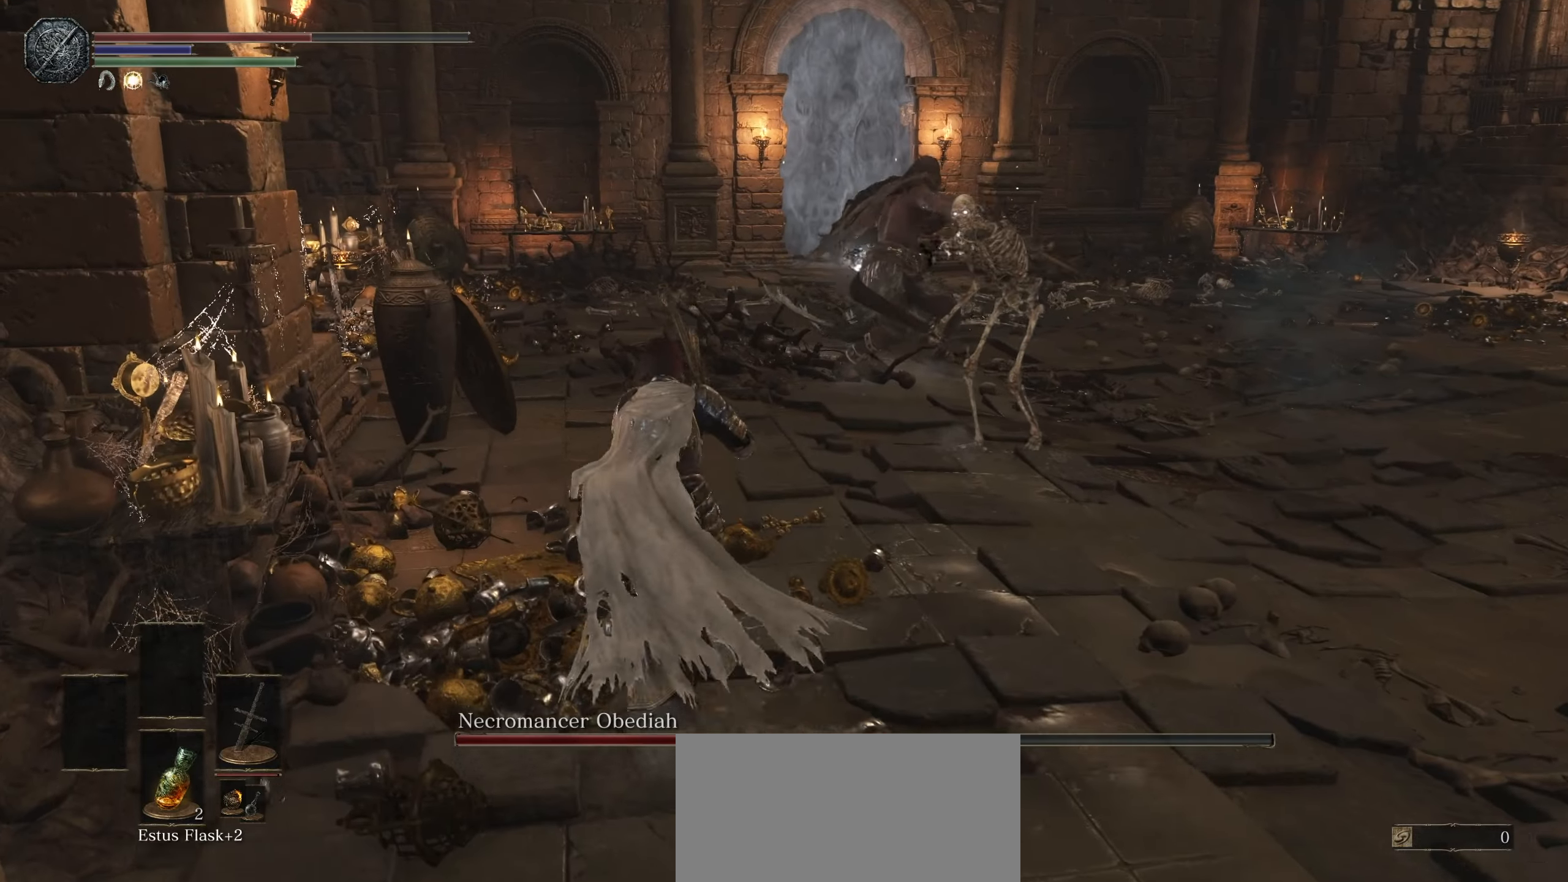
{"dt_ms": 500, "buttons": ["CIRCLE"], "left_stick": "up", "right_stick": "center"}
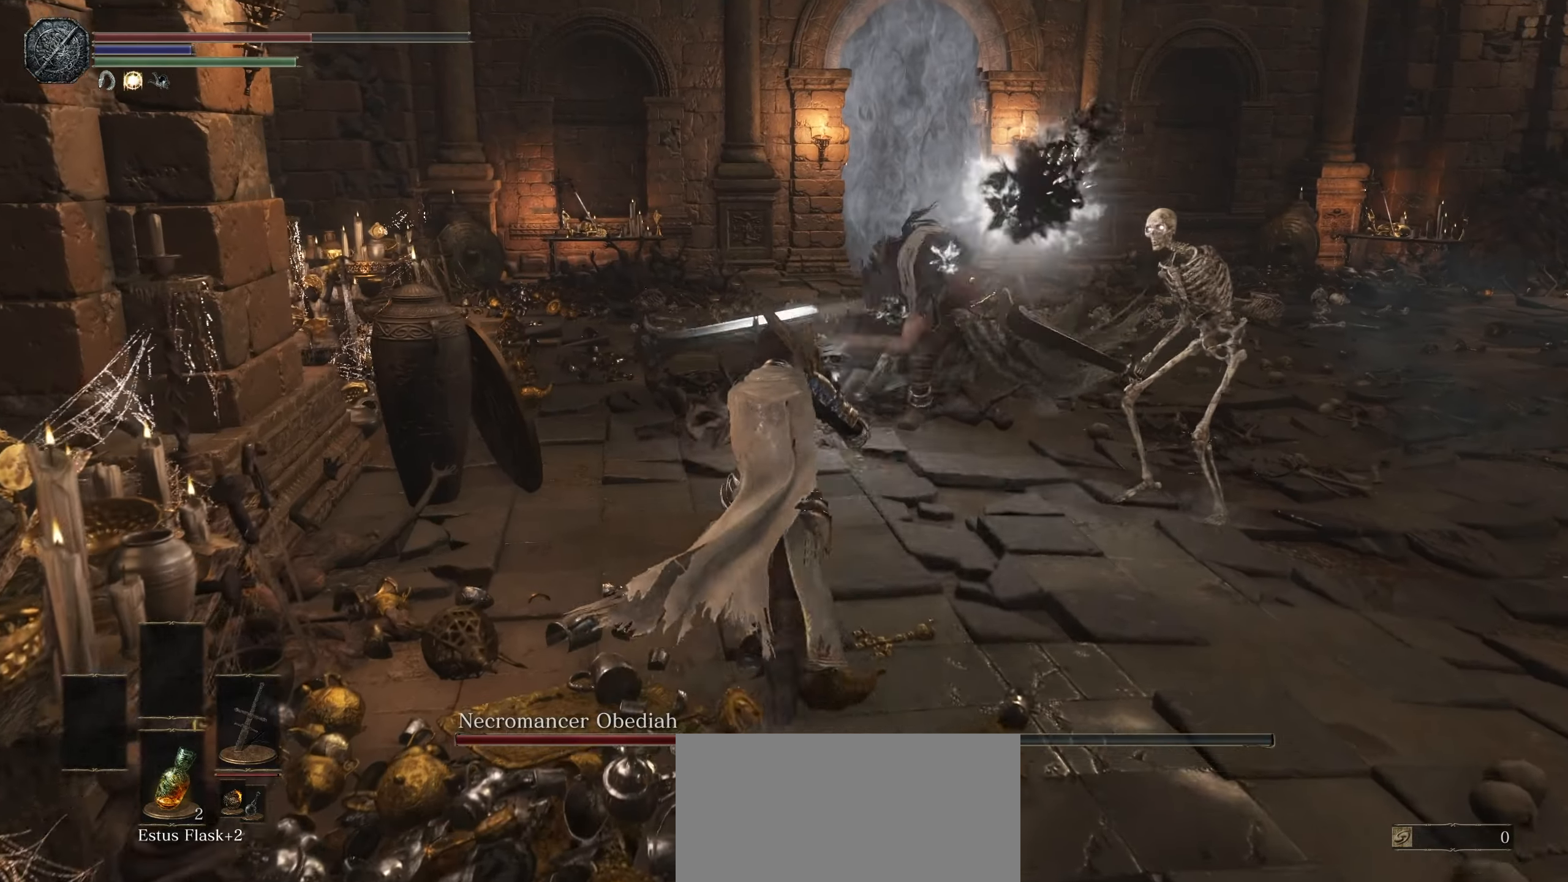
{"dt_ms": 500, "buttons": ["R1"], "left_stick": "up", "right_stick": "center"}
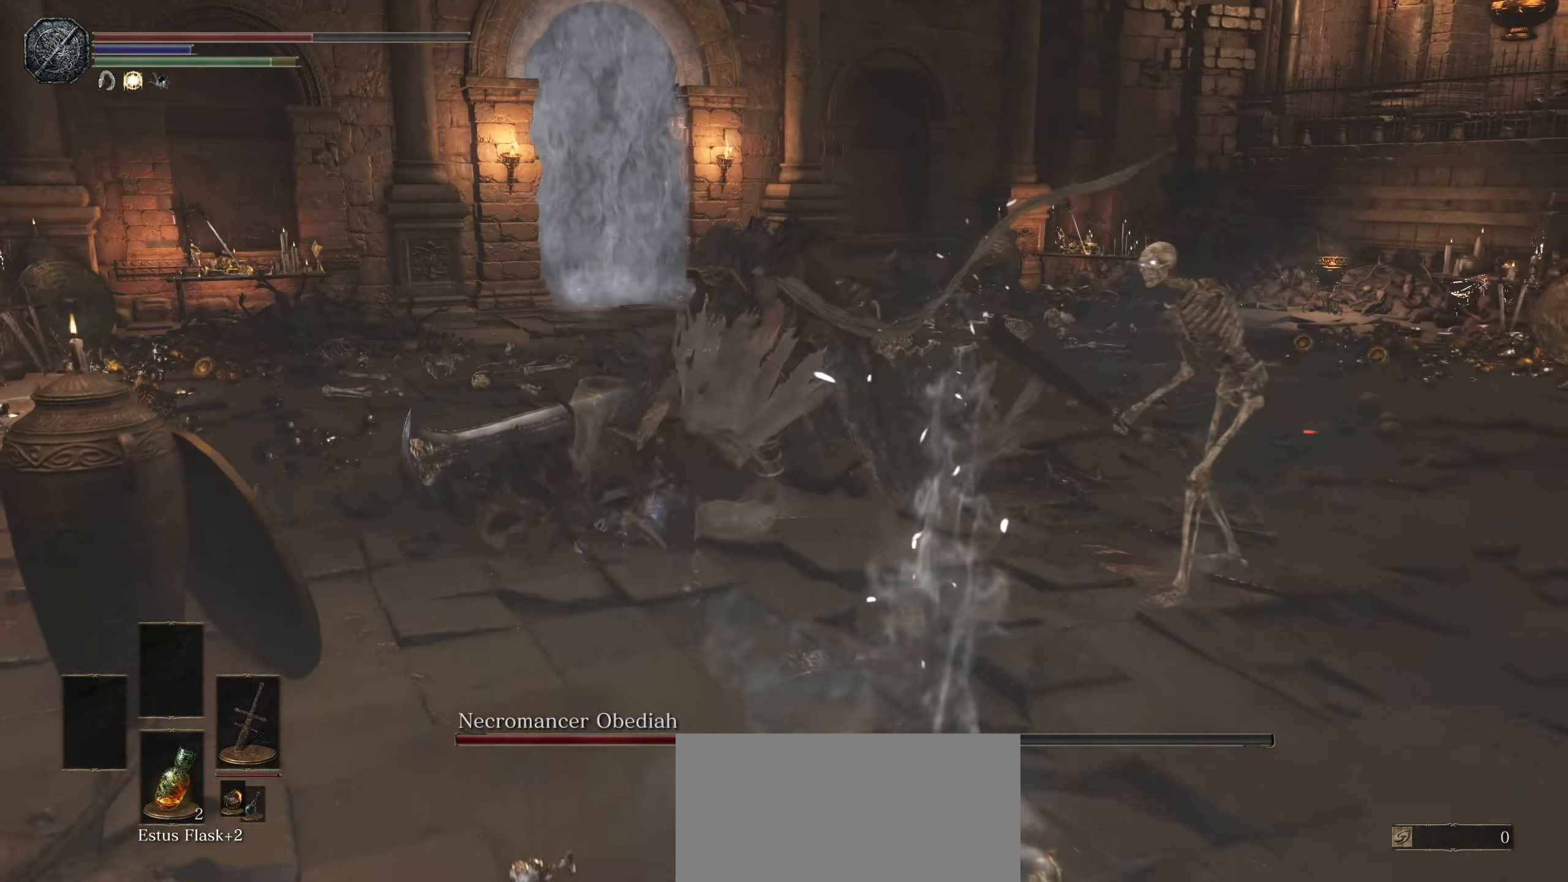
{"dt_ms": 500, "buttons": [], "left_stick": "up", "right_stick": "down-right", "events": [[66, "R1", "up"], [116, "right_stick", "down-right"], [233, "right_stick", "center"], [350, "right_stick", "down-right"]]}
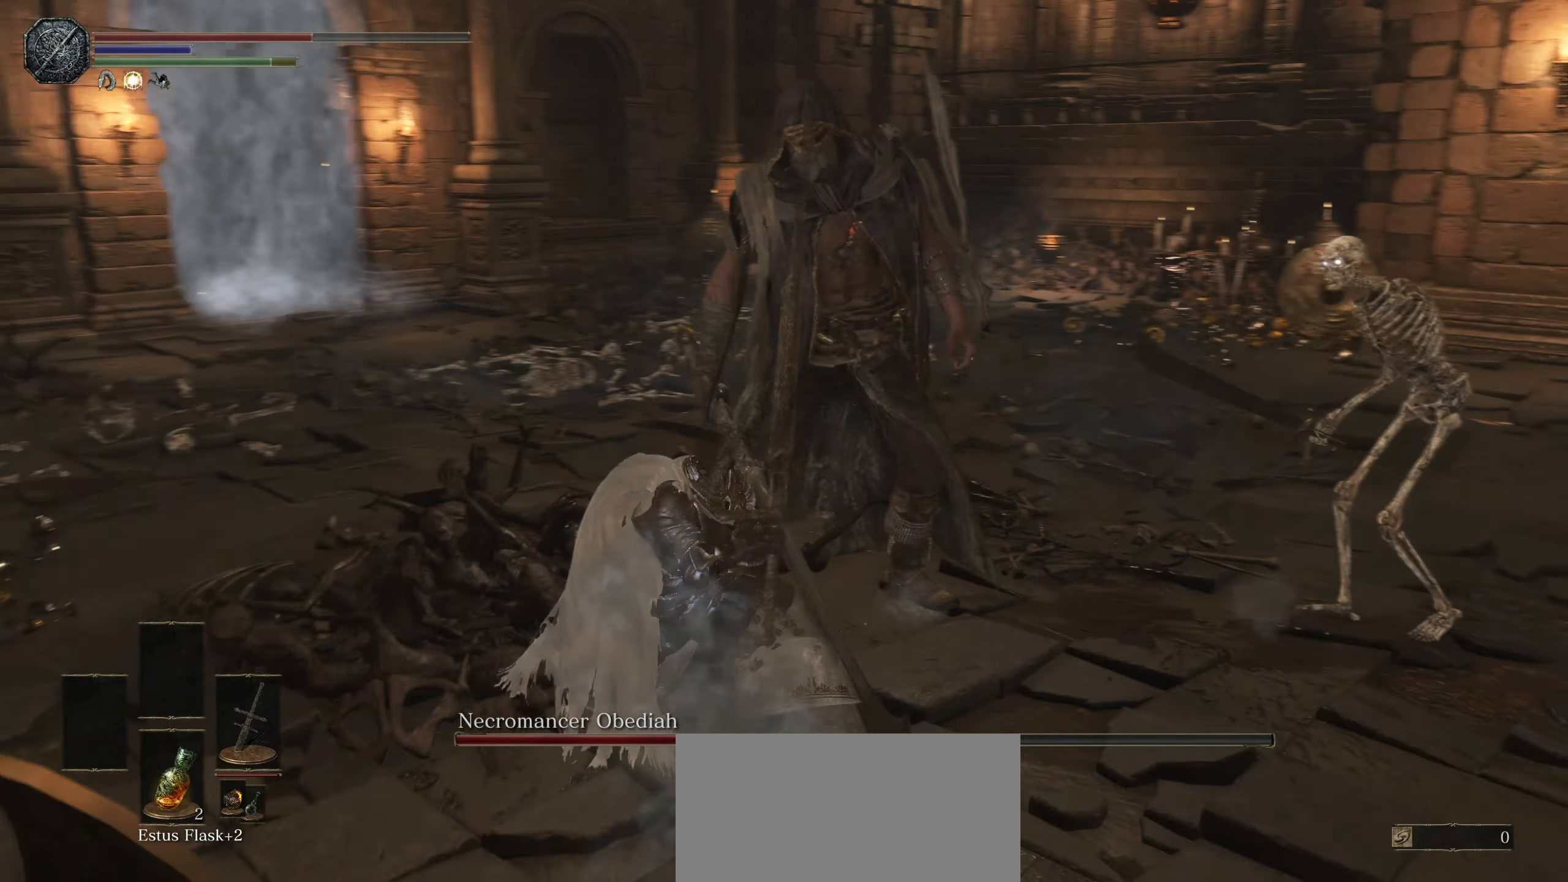
{"dt_ms": 500, "buttons": [], "left_stick": "up-left", "right_stick": "center", "events": [[183, "right_stick", "center"], [333, "right_stick", "right"], [433, "right_stick", "center"], [466, "left_stick", "up-left"]]}
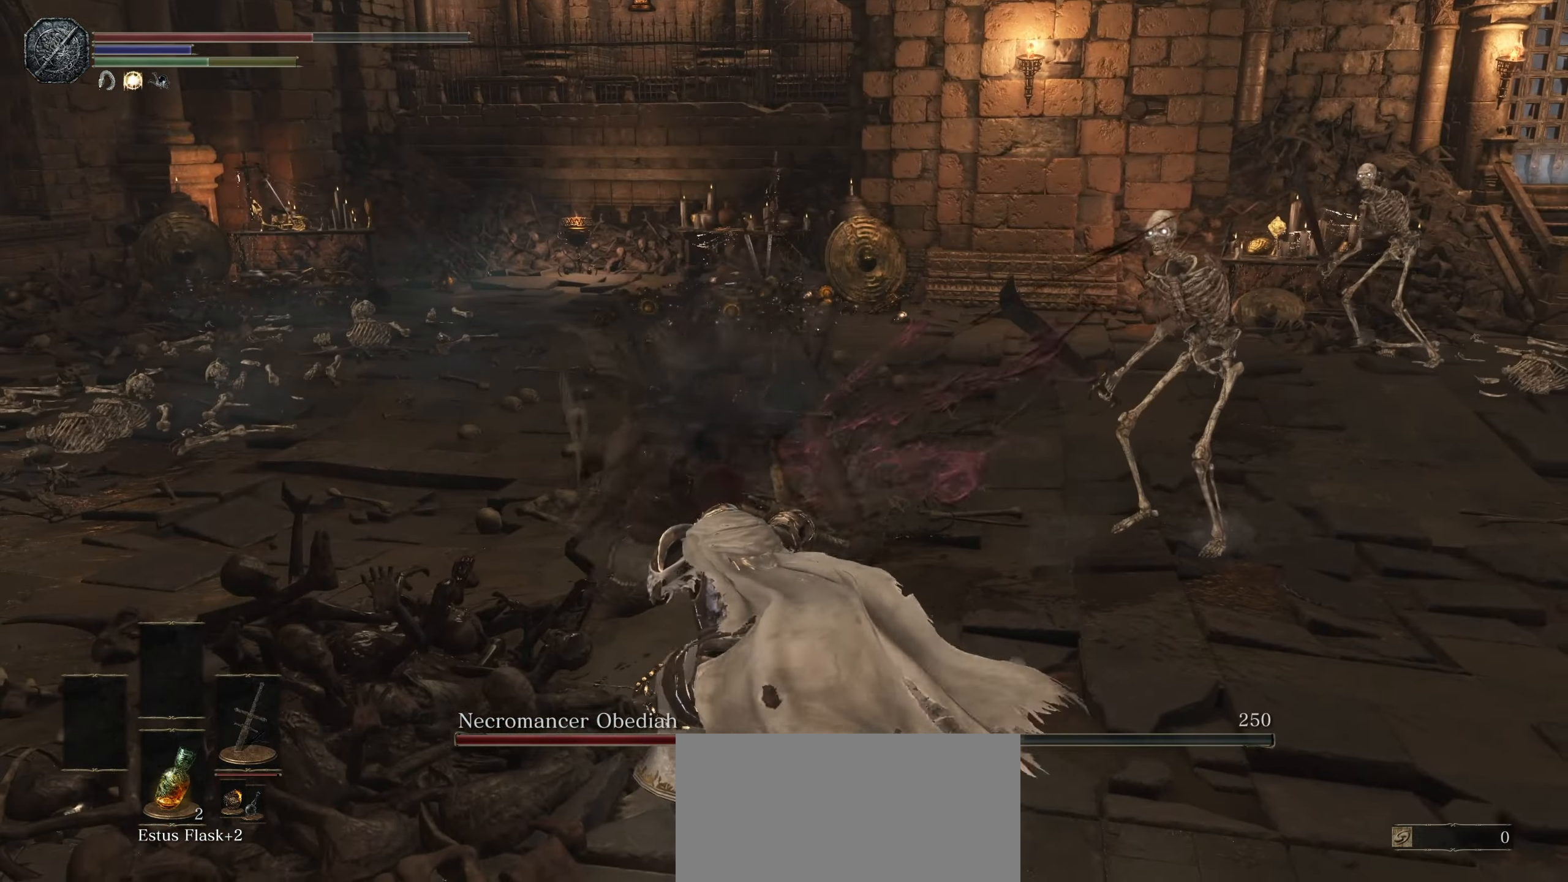
{"dt_ms": 500, "buttons": [], "left_stick": "left", "right_stick": "center", "events": [[250, "CIRCLE", "down"], [283, "left_stick", "left"], [333, "CIRCLE", "up"]]}